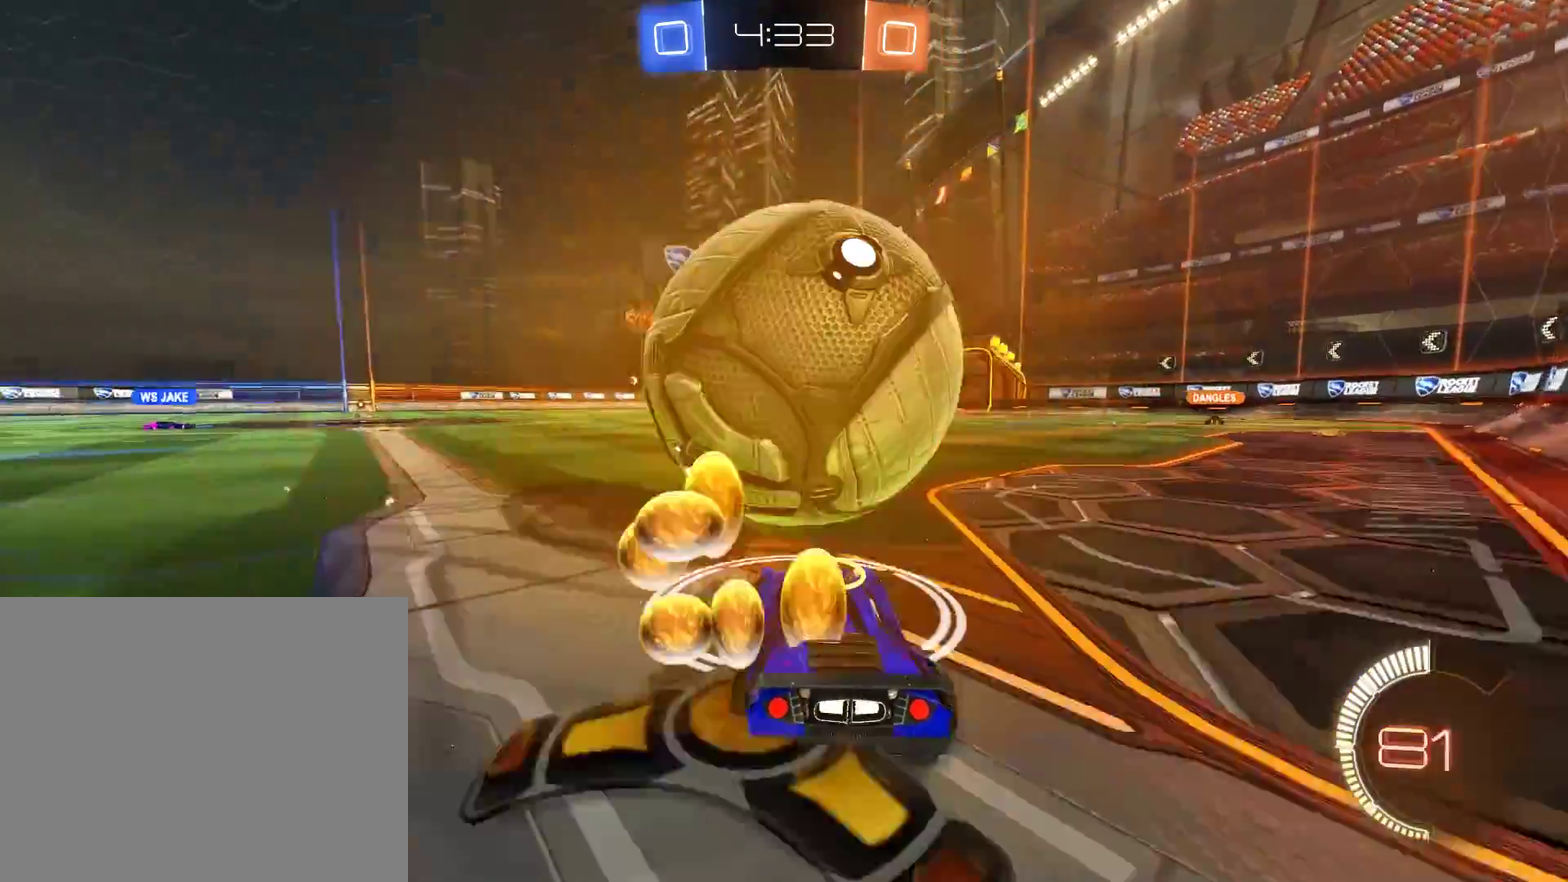
Gameplay with a controller (Xbox layout); each line is a JSON object with the inputs held at the frame after it. "events" lists button and stick changes between this image and that frame as [ms after this image, input, new state], when the widget could be followed in between.
{"buttons": ["B", "R2"], "left_stick": "right", "right_stick": "center", "events": [[50, "left_stick", "right"], [83, "B", "down"], [117, "left_stick", "center"], [150, "R2", "down"], [183, "left_stick", "right"], [317, "left_stick", "center"], [450, "left_stick", "right"]]}
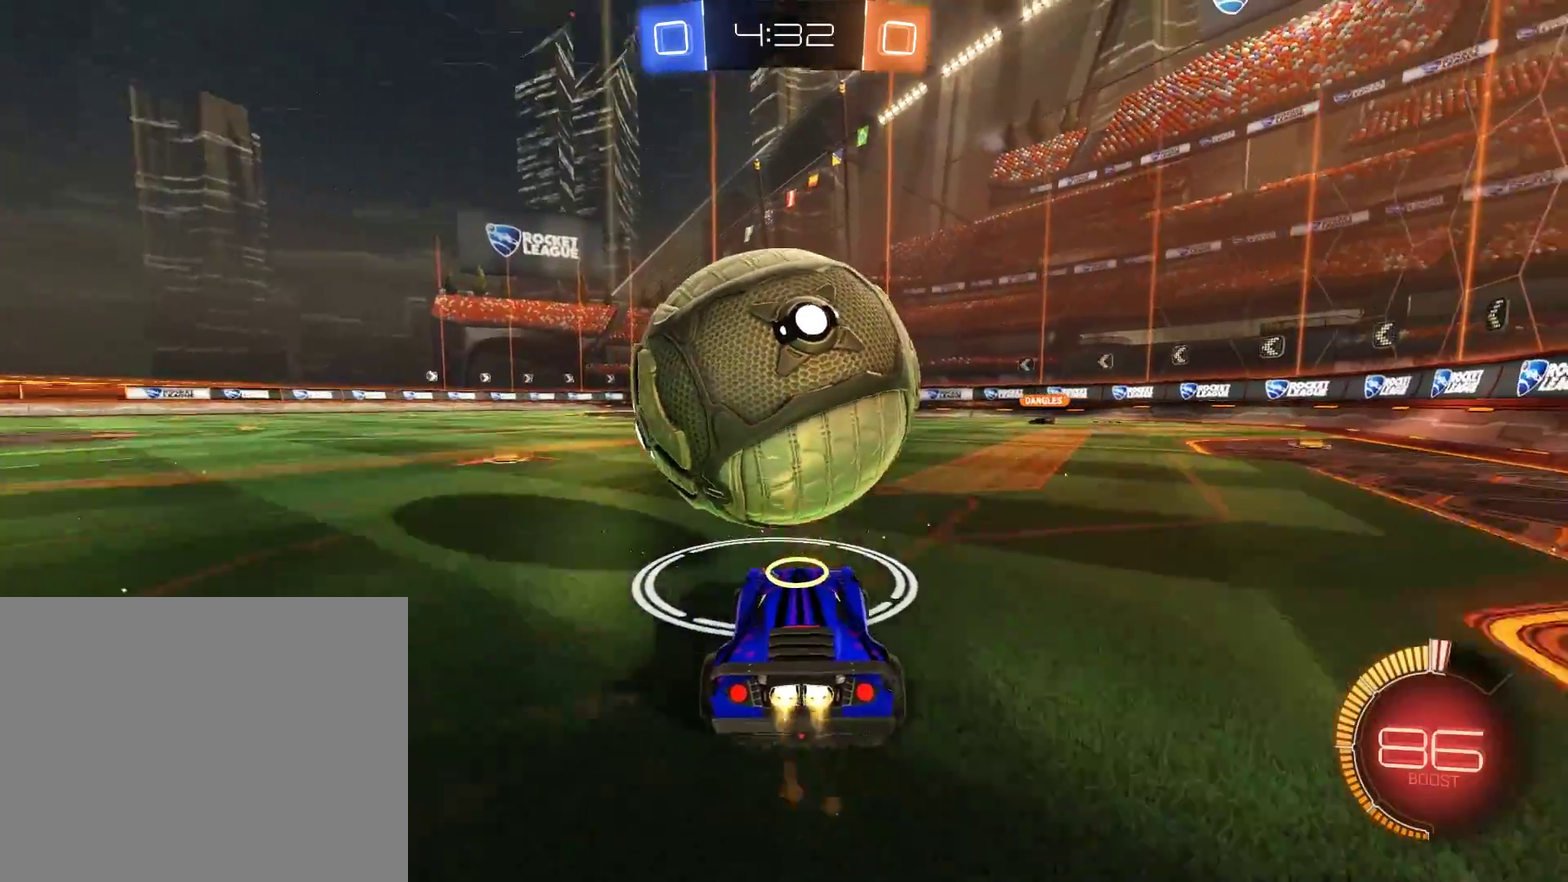
{"buttons": ["A", "B", "L2", "R2"], "left_stick": "left", "right_stick": "center", "events": [[183, "left_stick", "down-left"], [483, "A", "down"], [483, "L2", "down"], [483, "left_stick", "left"]]}
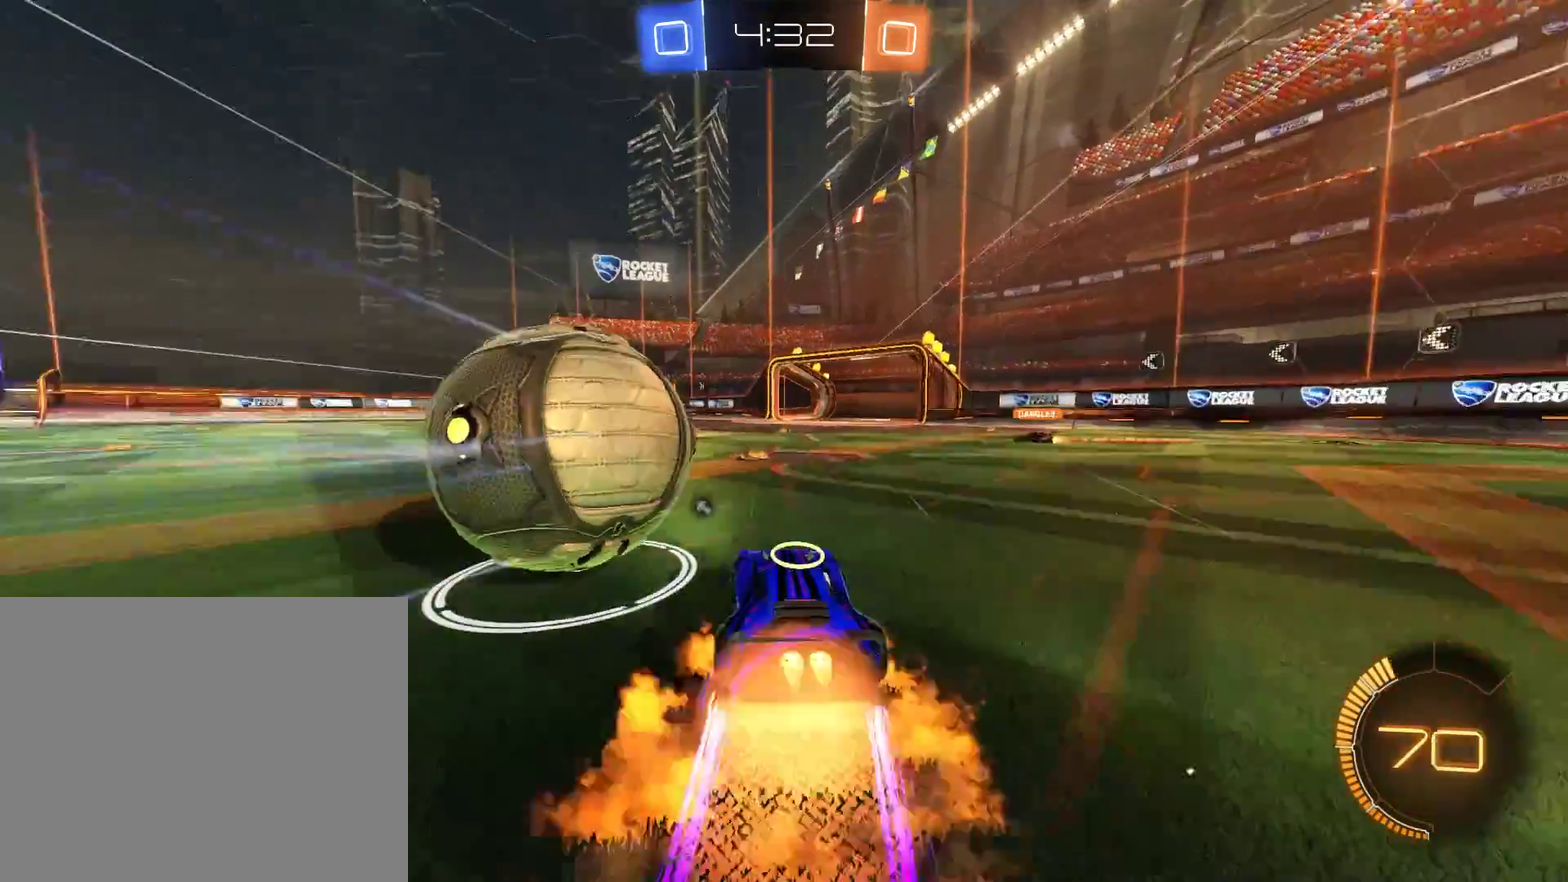
{"buttons": ["Y", "L2"], "left_stick": "left", "right_stick": "center", "events": [[17, "L3", "down"], [50, "A", "up"], [83, "A", "down"], [117, "L3", "up"], [183, "A", "up"], [183, "left_stick", "center"], [217, "R2", "up"], [250, "B", "up"], [417, "Y", "down"], [450, "left_stick", "left"]]}
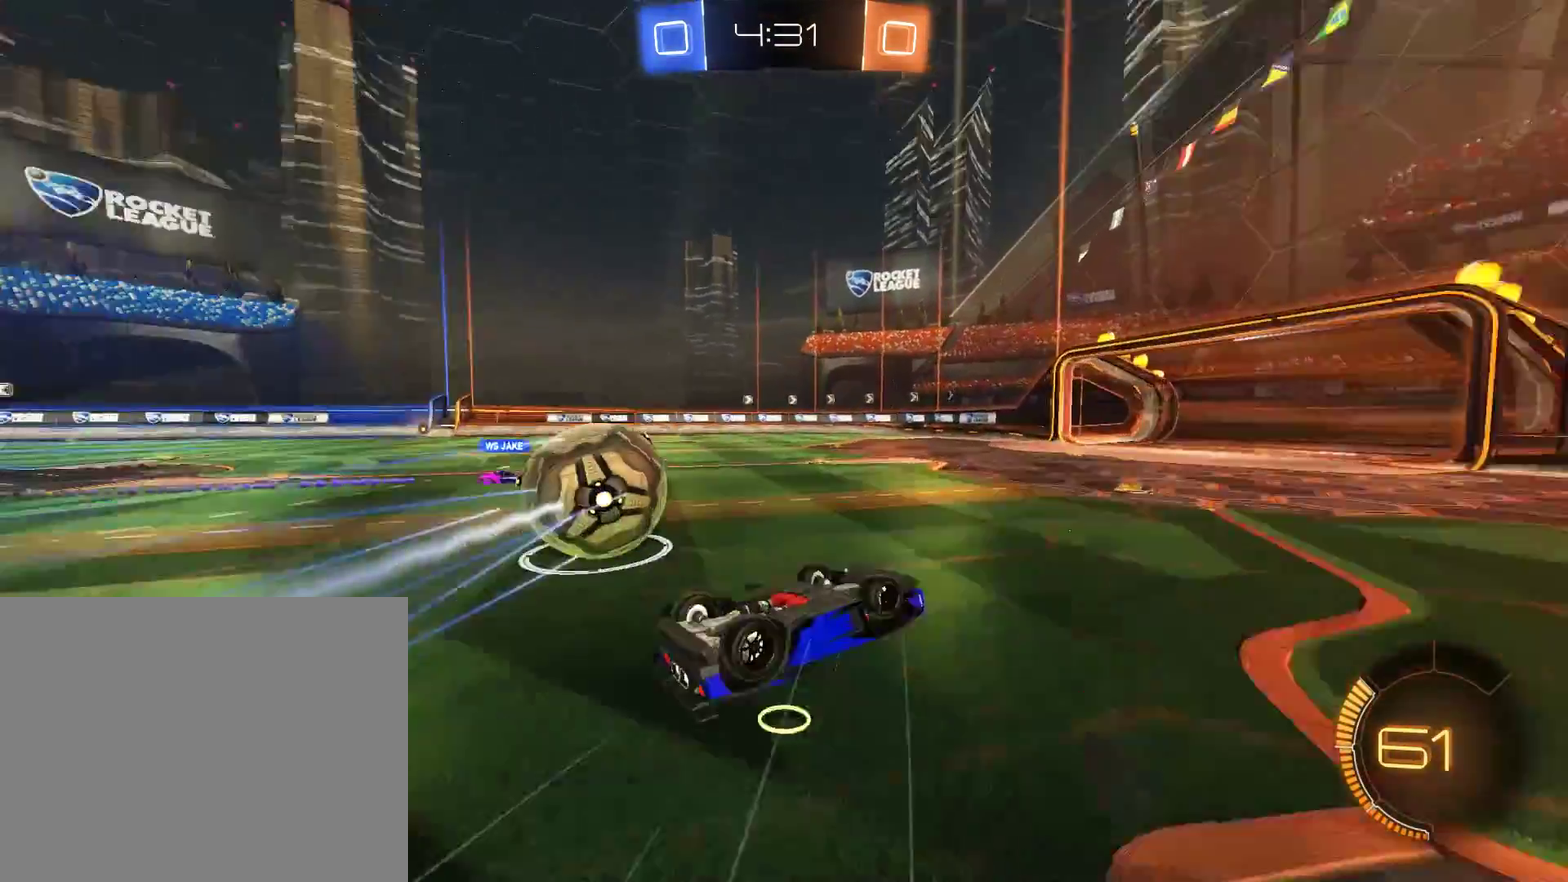
{"buttons": ["L2"], "left_stick": "center", "right_stick": "center", "events": [[50, "Y", "up"], [150, "left_stick", "up-left"], [217, "L2", "up"], [283, "left_stick", "center"], [350, "L2", "down"]]}
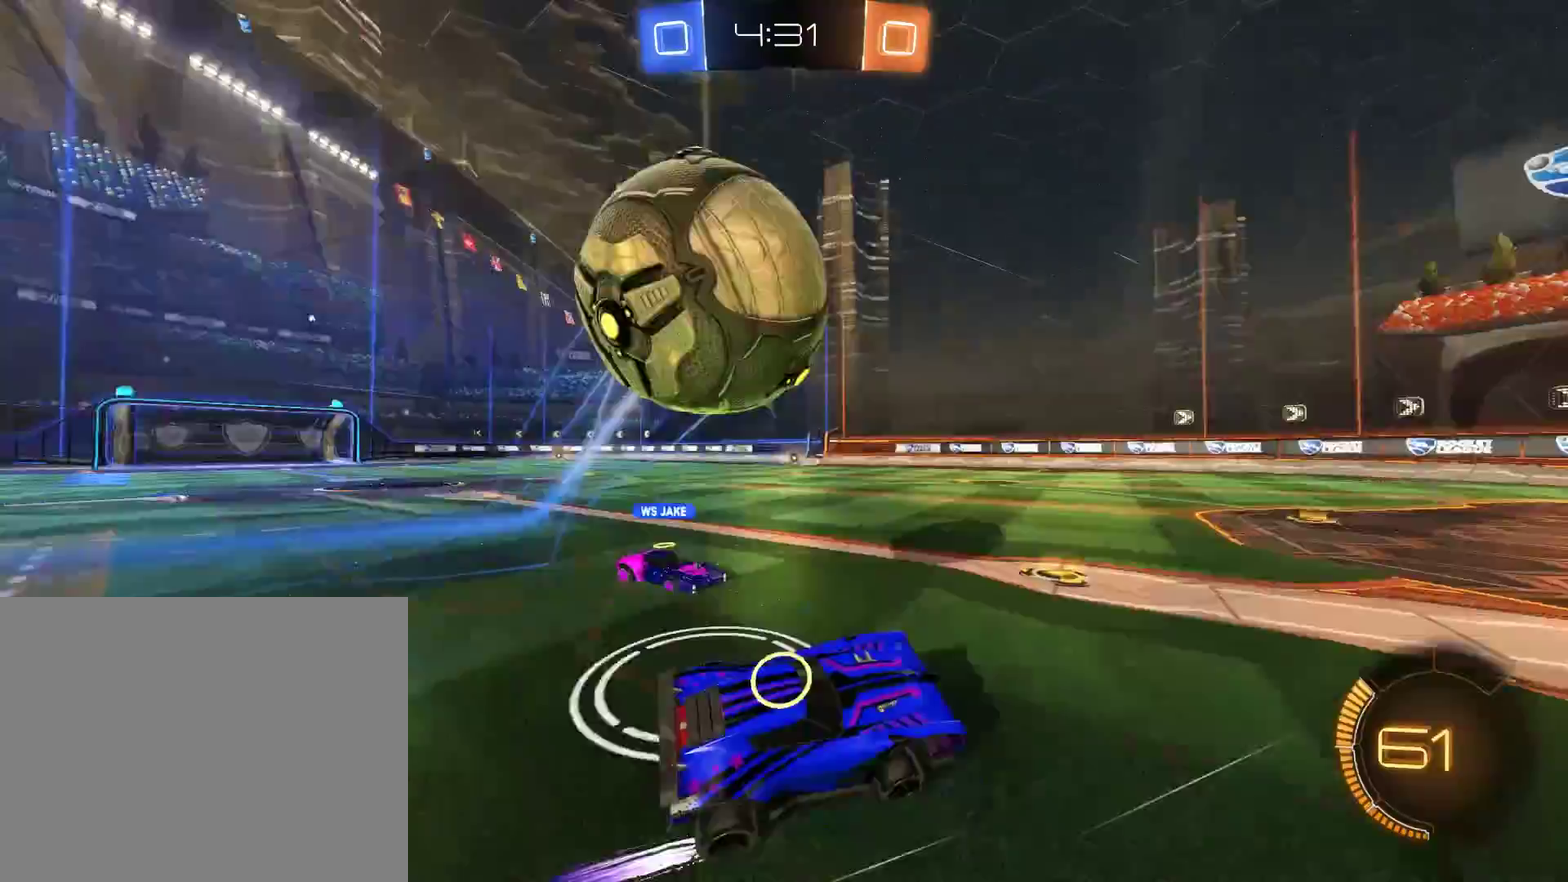
{"buttons": ["B"], "left_stick": "center", "right_stick": "center", "events": [[150, "L2", "up"], [183, "left_stick", "left"], [217, "B", "down"], [317, "left_stick", "center"]]}
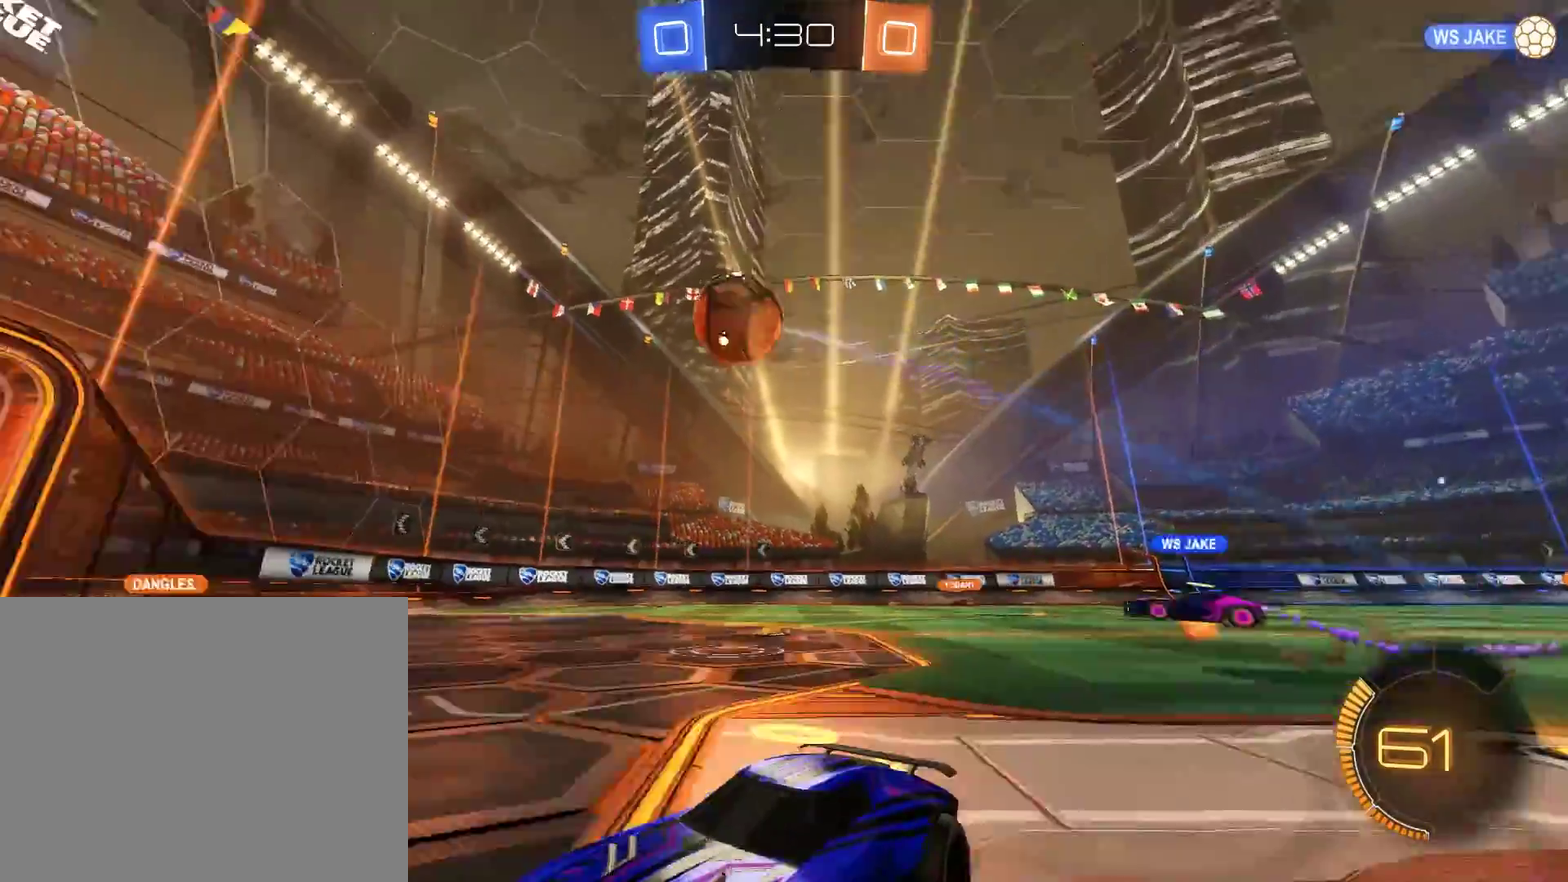
{"buttons": ["L2"], "left_stick": "left", "right_stick": "center", "events": [[17, "B", "up"], [17, "L2", "down"], [417, "left_stick", "left"]]}
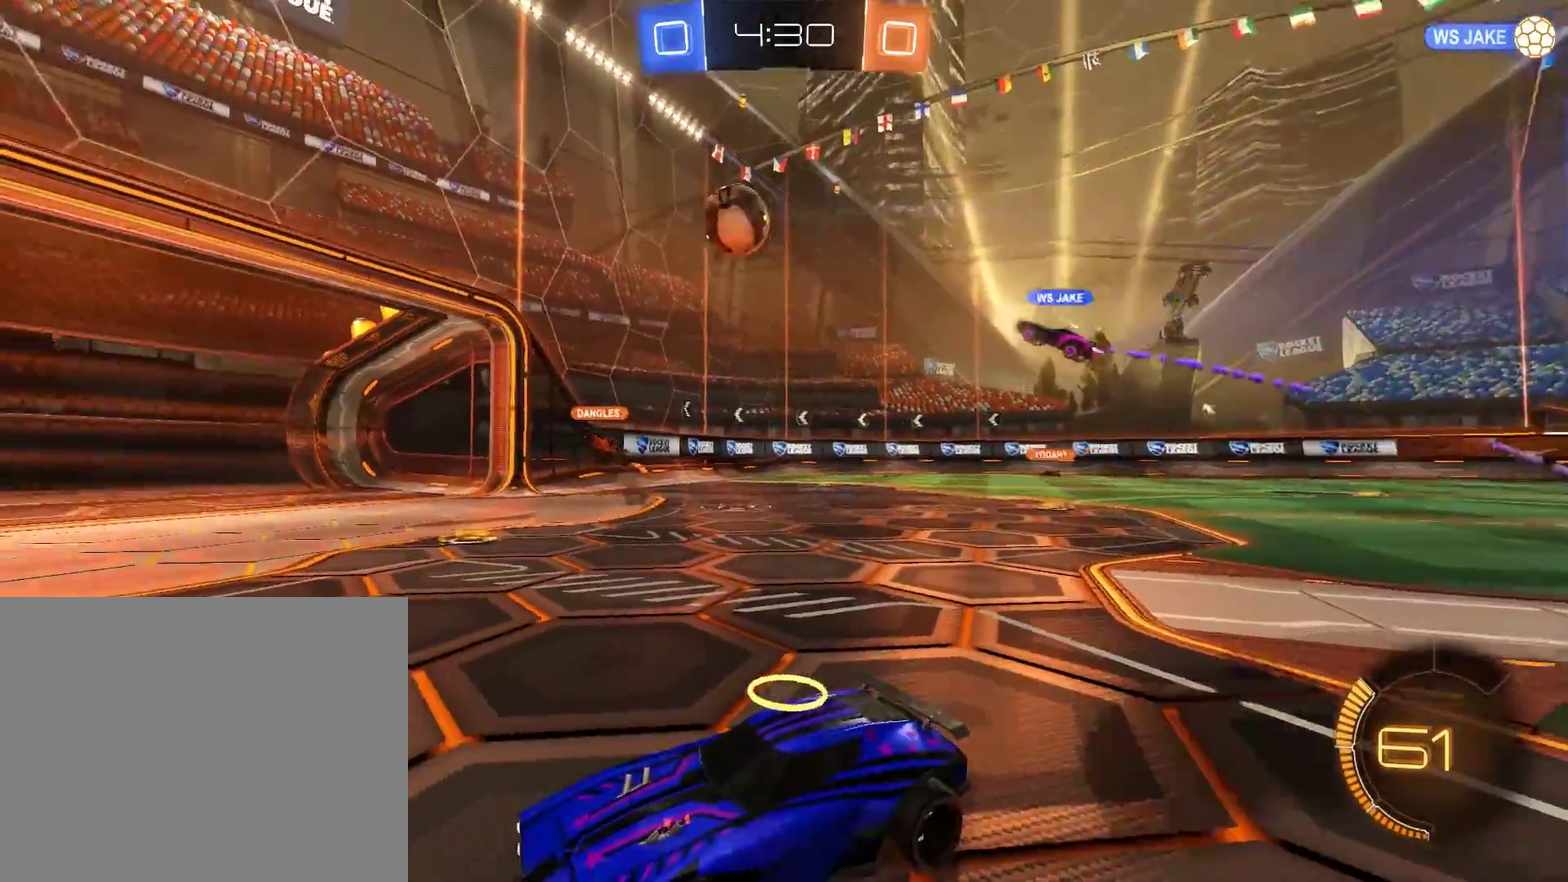
{"buttons": ["B"], "left_stick": "center", "right_stick": "center"}
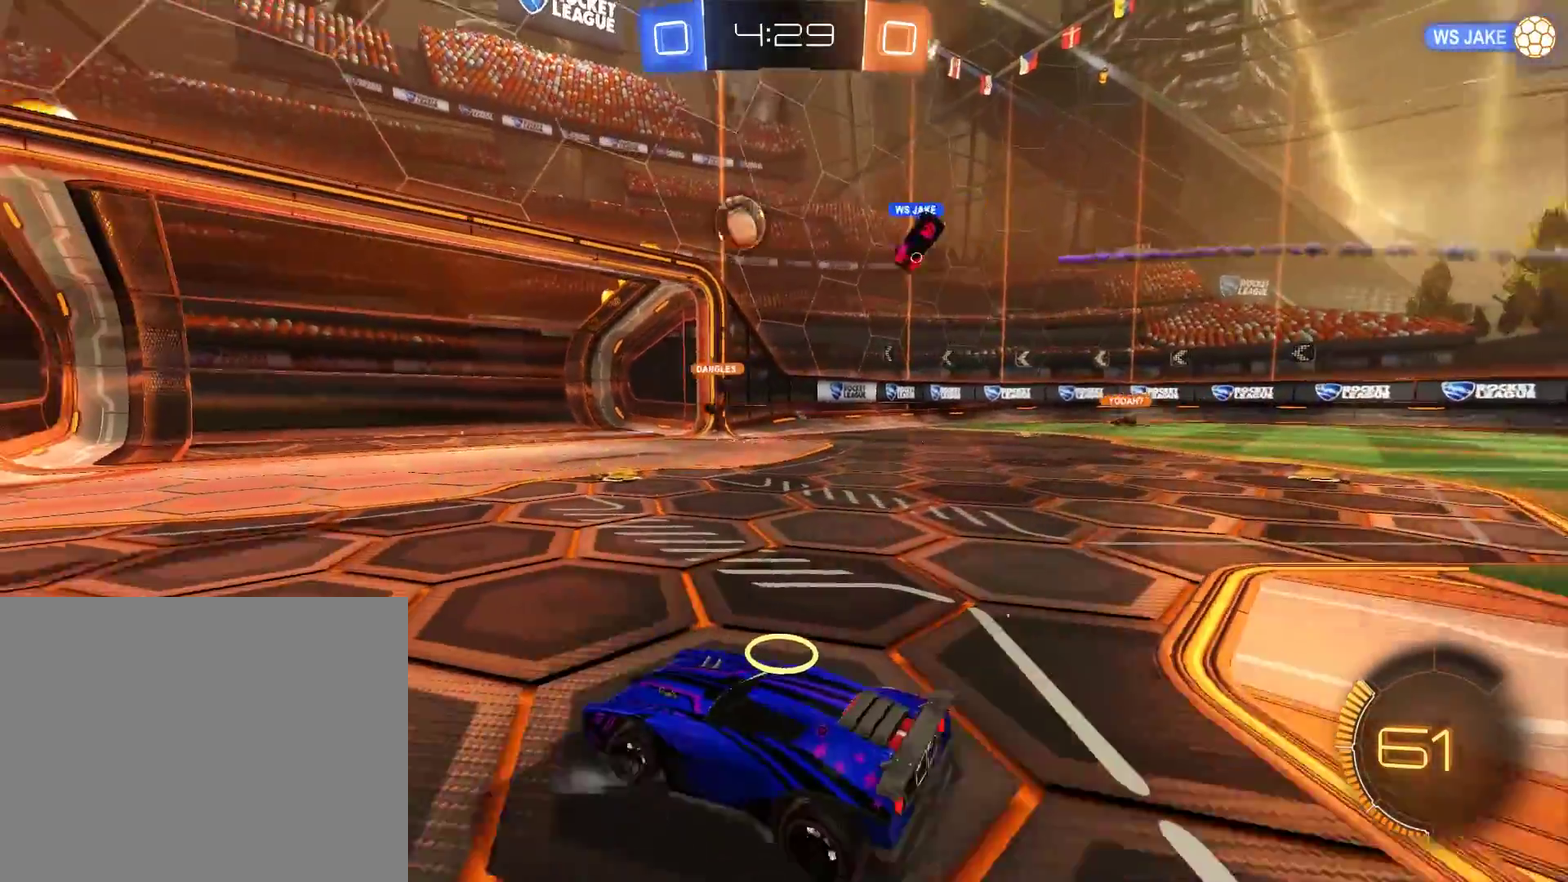
{"buttons": ["B"], "left_stick": "up-right", "right_stick": "center"}
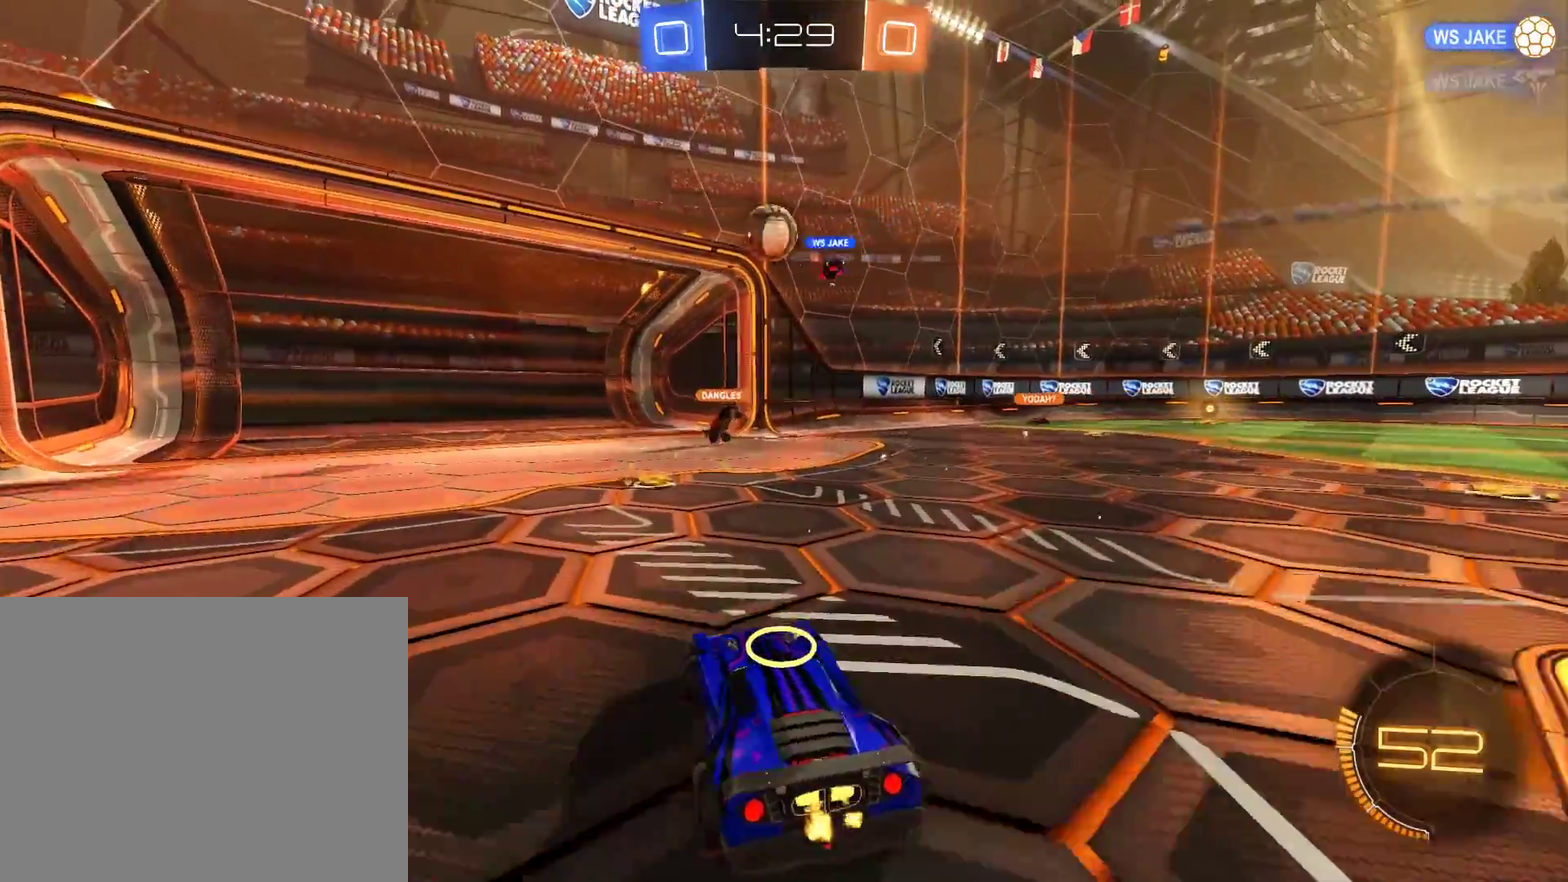
{"buttons": ["A", "B"], "left_stick": "down-left", "right_stick": "center", "events": [[83, "left_stick", "center"], [217, "B", "up"], [217, "left_stick", "down-left"], [317, "L2", "down"], [417, "B", "down"], [417, "L2", "up"], [483, "A", "down"]]}
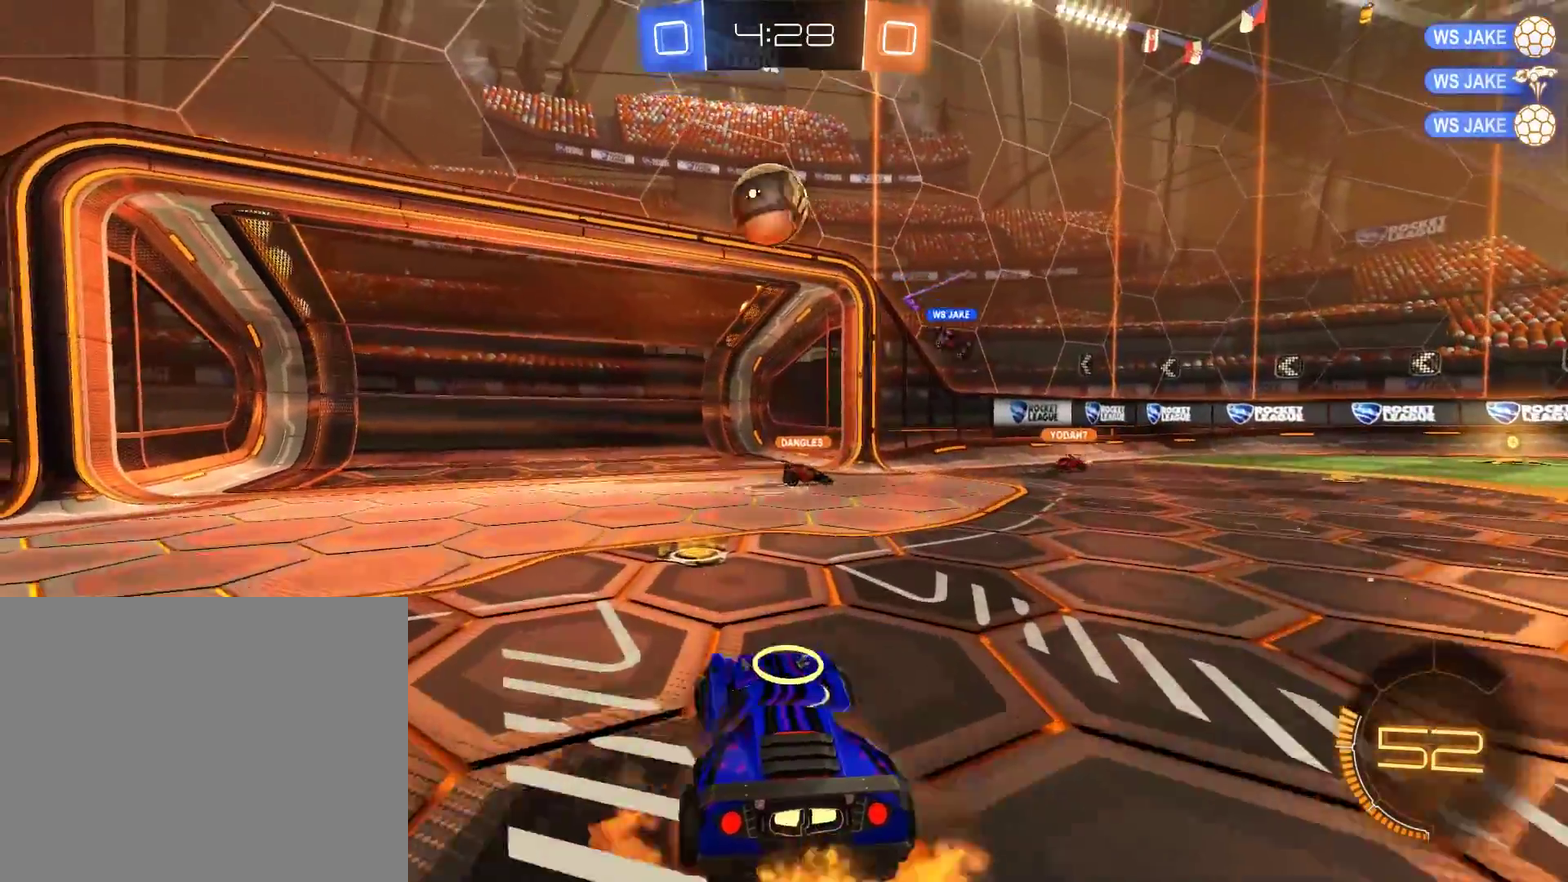
{"buttons": ["B", "R2"], "left_stick": "up-right", "right_stick": "center", "events": [[183, "A", "up"], [183, "R2", "down"], [317, "left_stick", "up-right"]]}
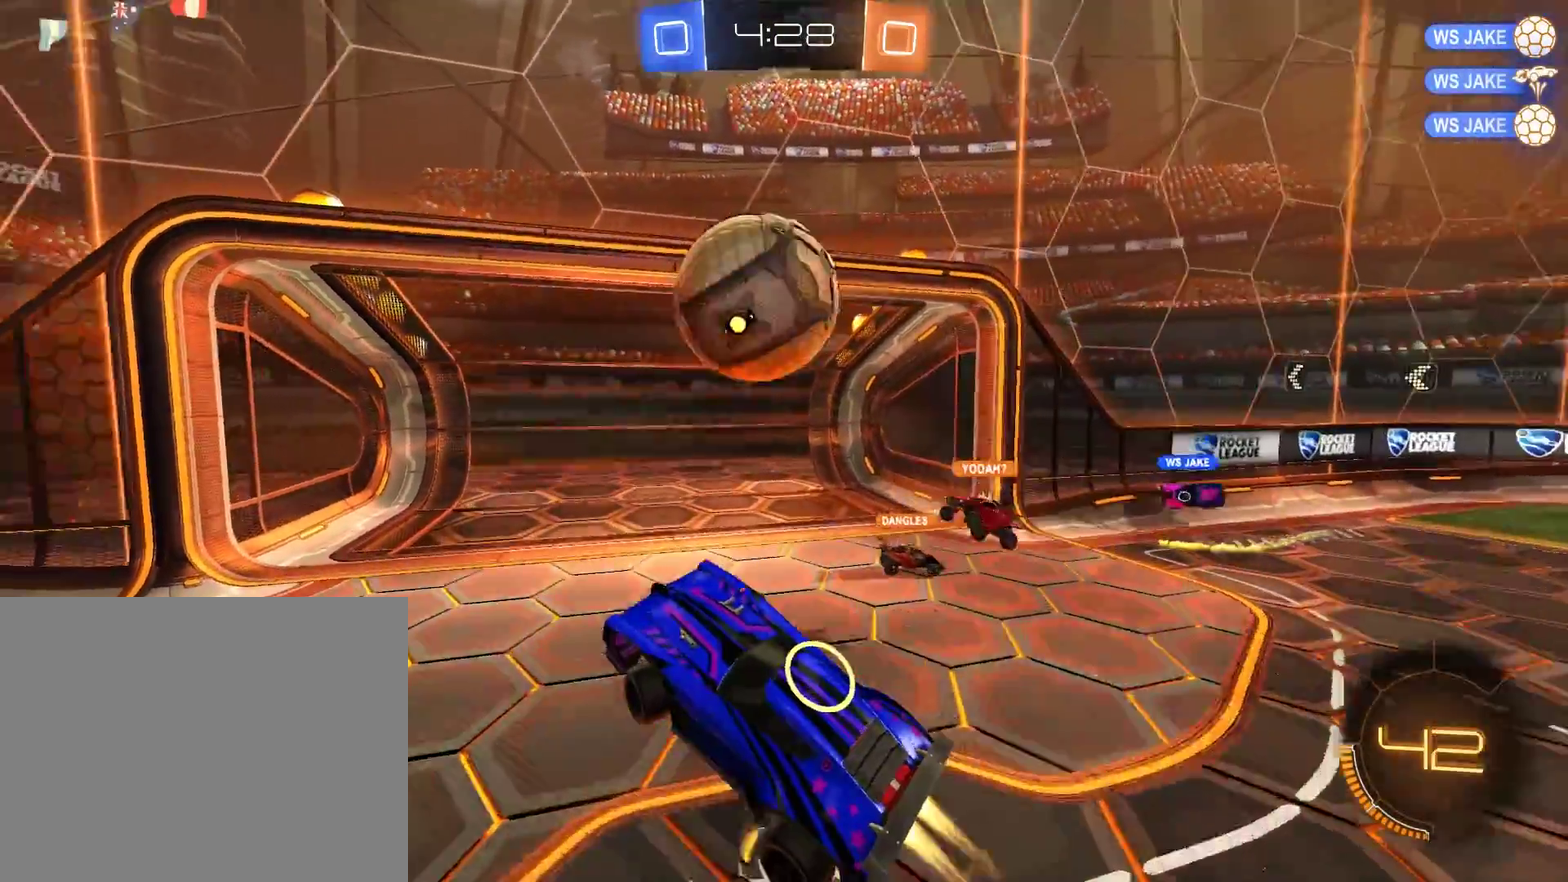
{"buttons": [], "left_stick": "center", "right_stick": "center", "events": [[150, "A", "down"], [150, "L3", "down"], [217, "left_stick", "up"], [283, "A", "up"], [317, "L3", "up"], [417, "B", "up"], [417, "left_stick", "center"], [450, "R2", "up"]]}
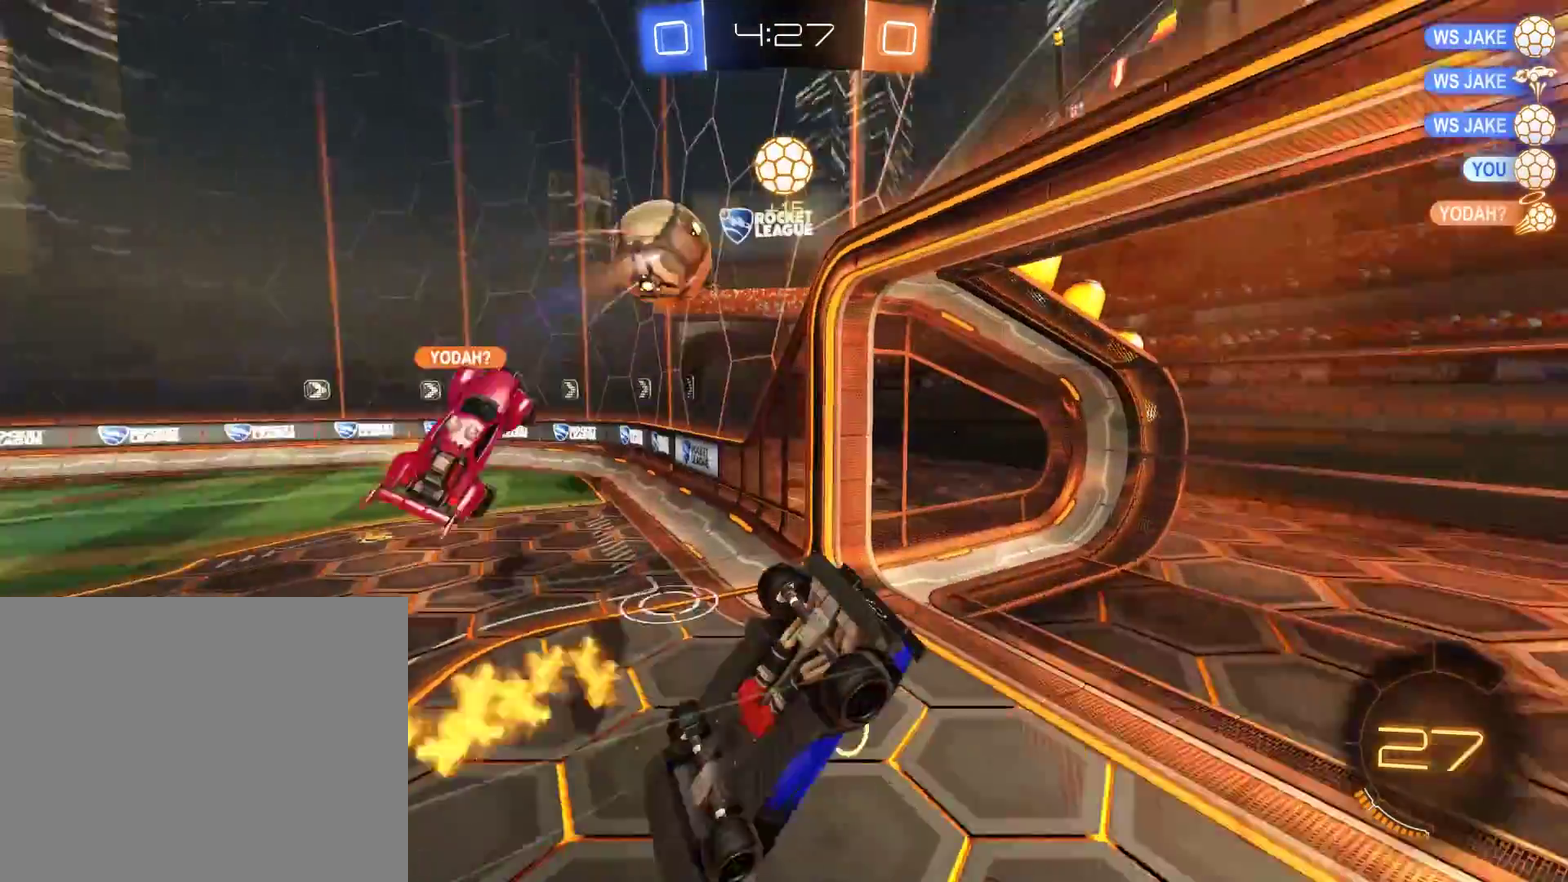
{"buttons": ["B"], "left_stick": "center", "right_stick": "center", "events": [[217, "L2", "down"], [283, "L2", "up"], [317, "left_stick", "up-right"], [417, "B", "down"], [483, "left_stick", "center"]]}
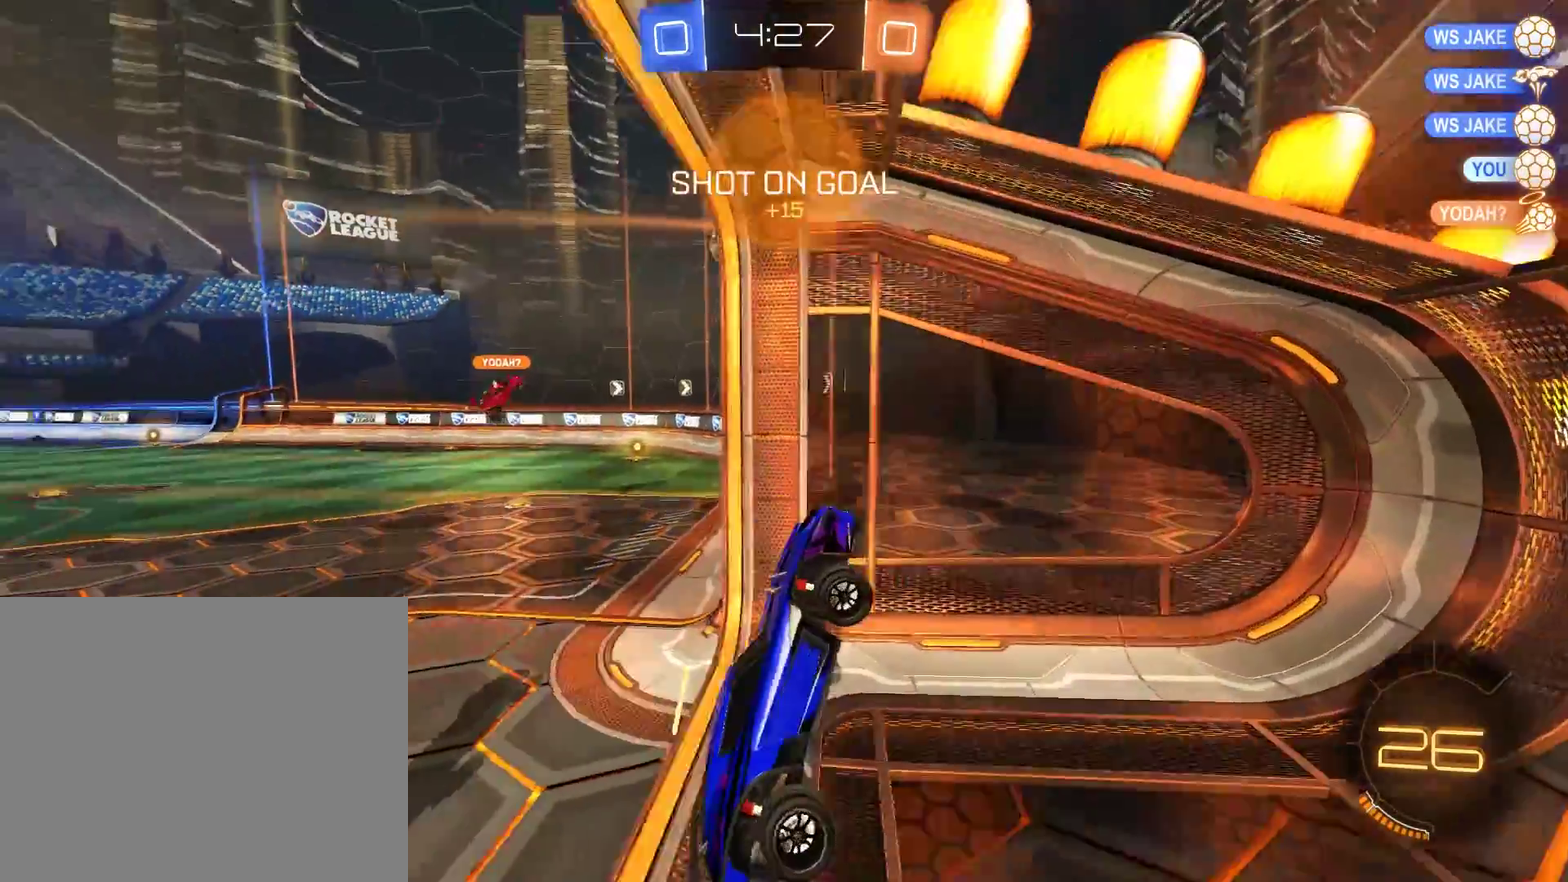
{"buttons": ["B"], "left_stick": "right", "right_stick": "center", "events": [[83, "left_stick", "right"]]}
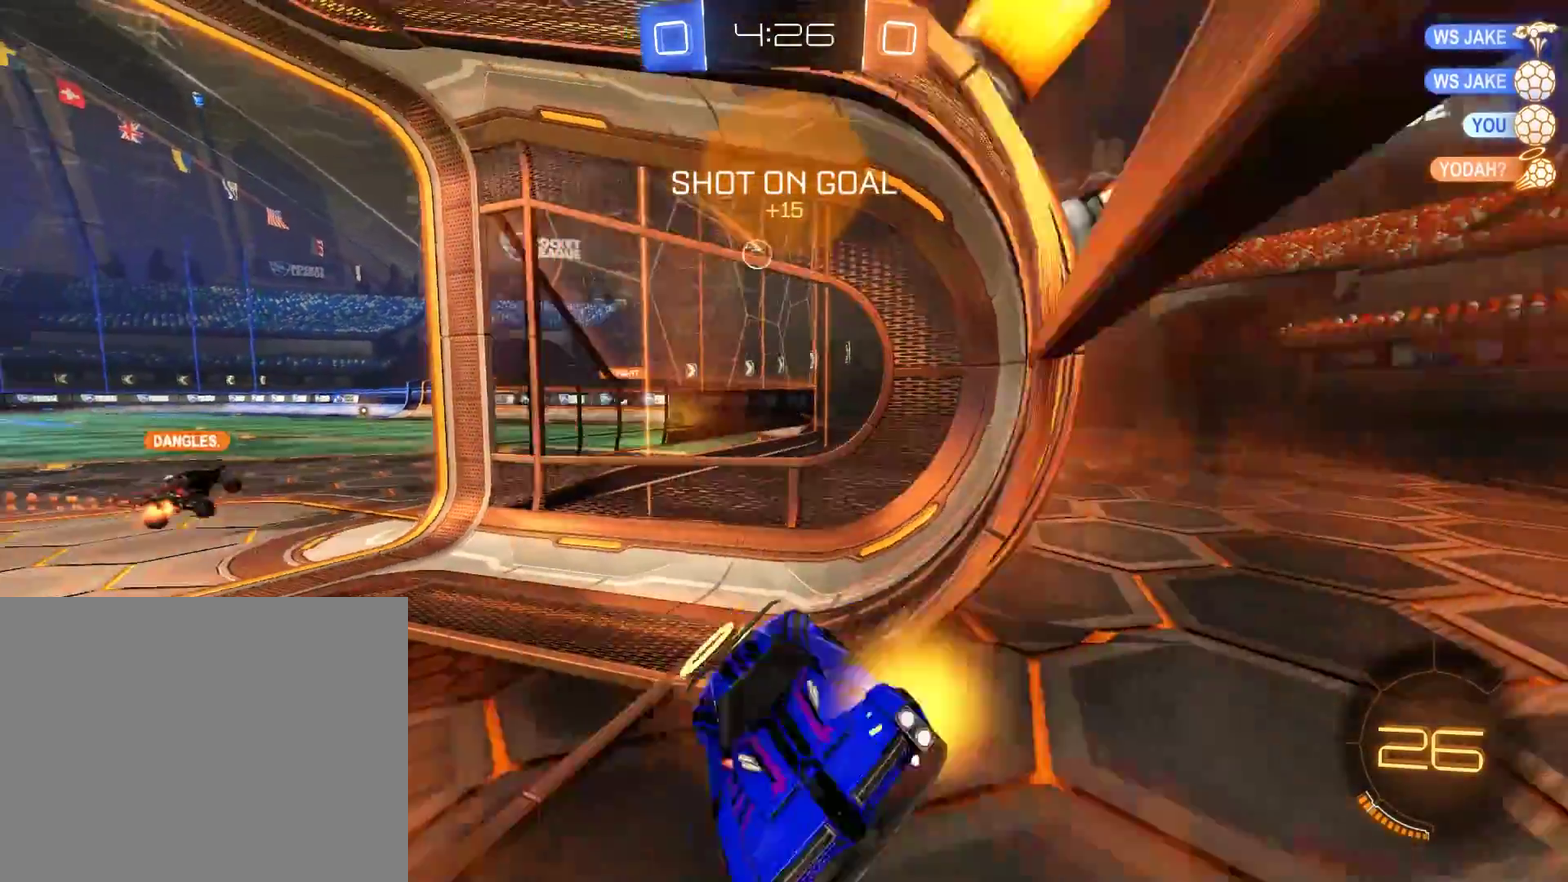
{"buttons": ["B"], "left_stick": "right", "right_stick": "center", "events": []}
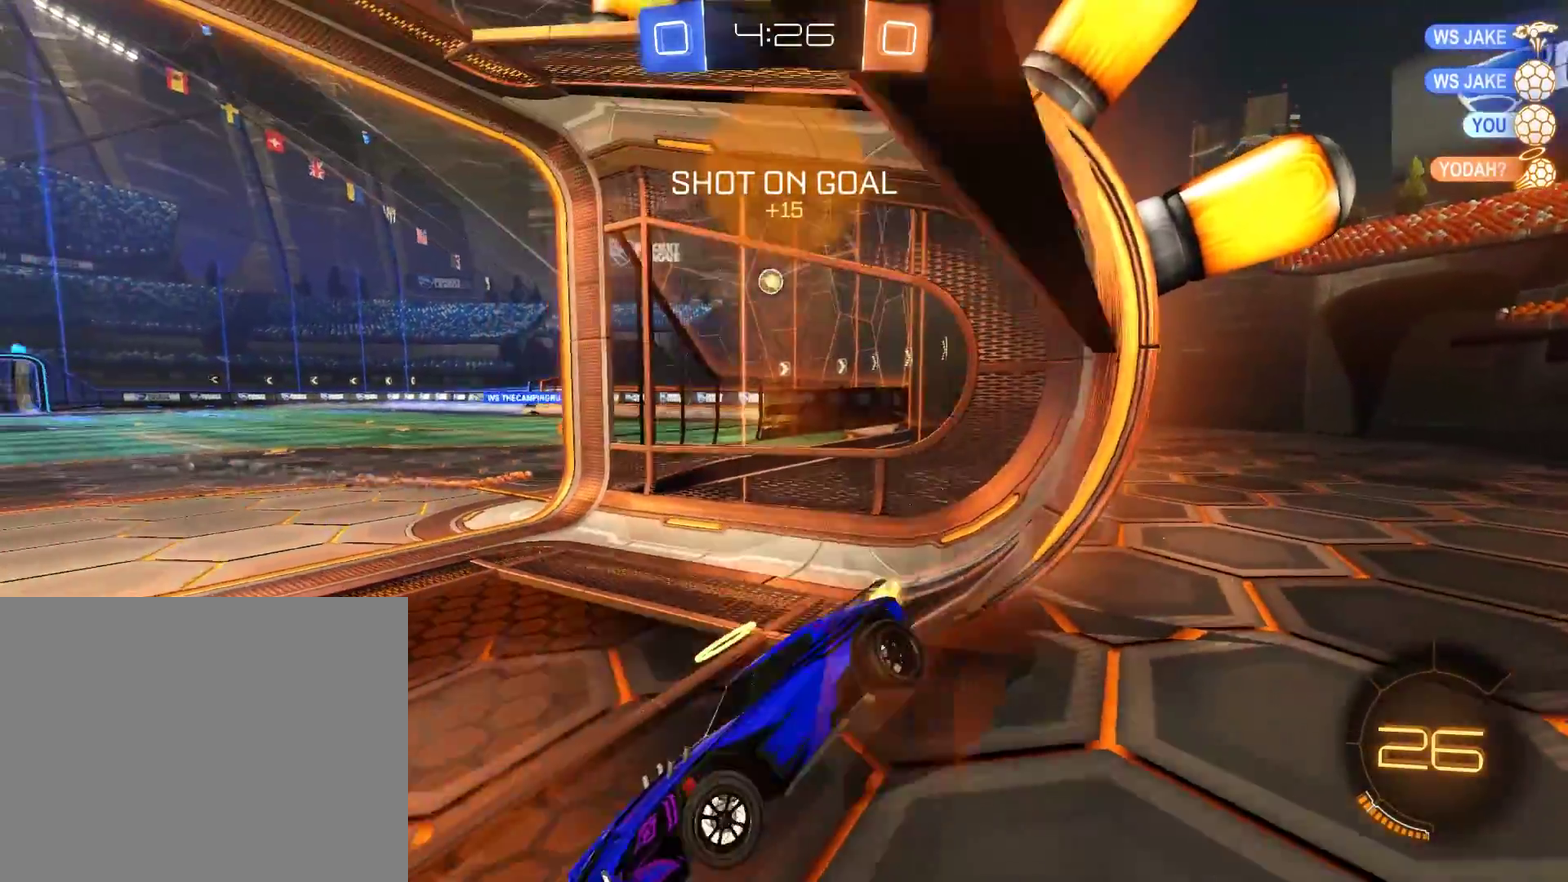
{"buttons": ["B"], "left_stick": "right", "right_stick": "center", "events": []}
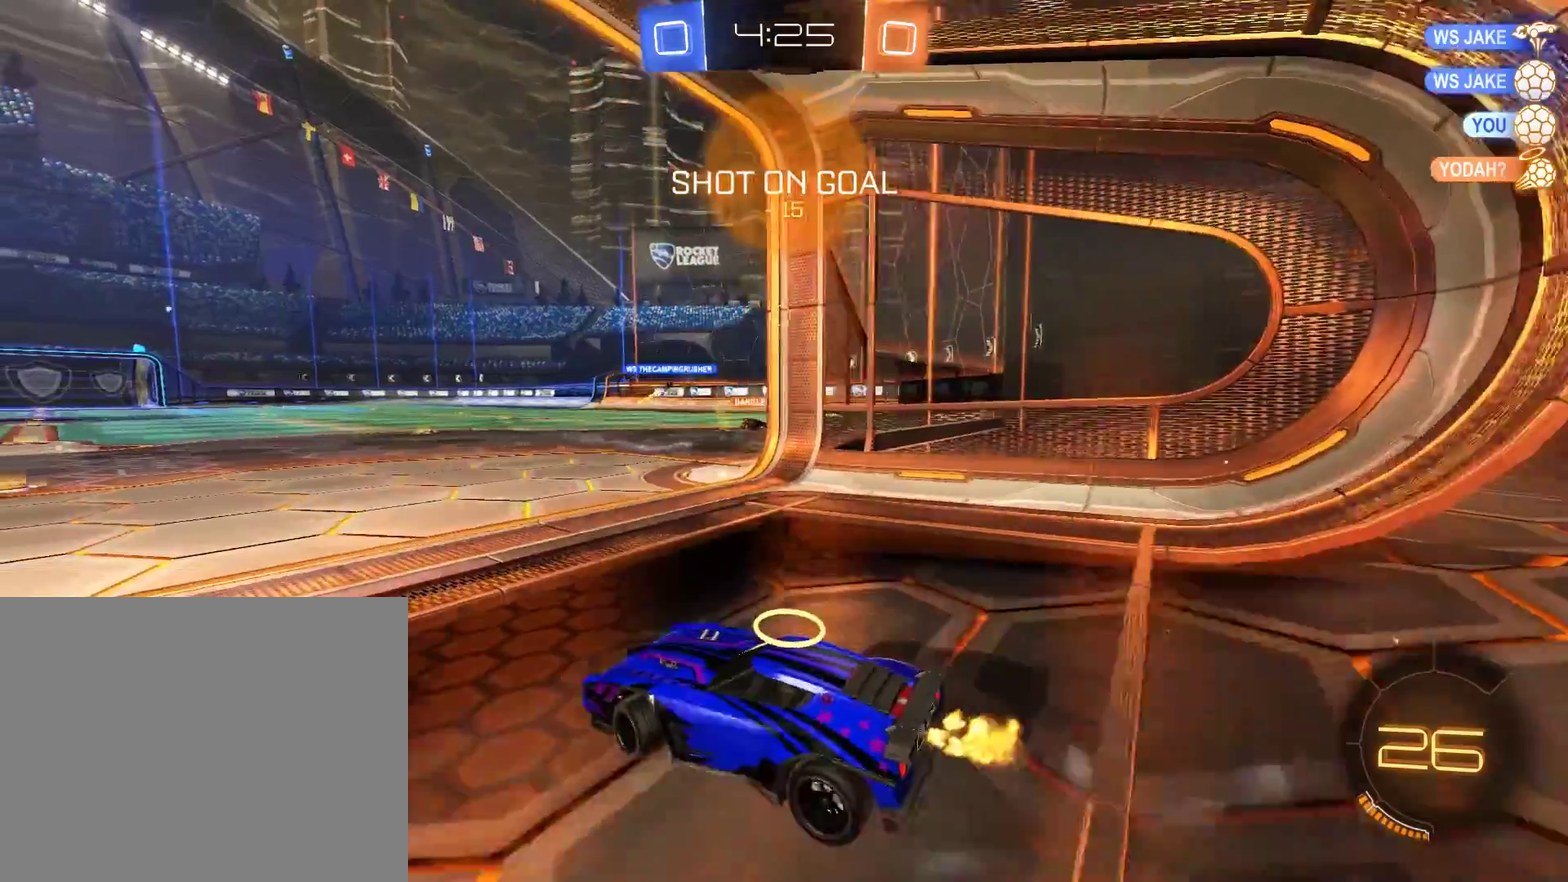
{"buttons": ["B"], "left_stick": "center", "right_stick": "center", "events": [[183, "B", "up"], [217, "L2", "down"], [283, "left_stick", "center"], [350, "B", "down"], [350, "L2", "up"]]}
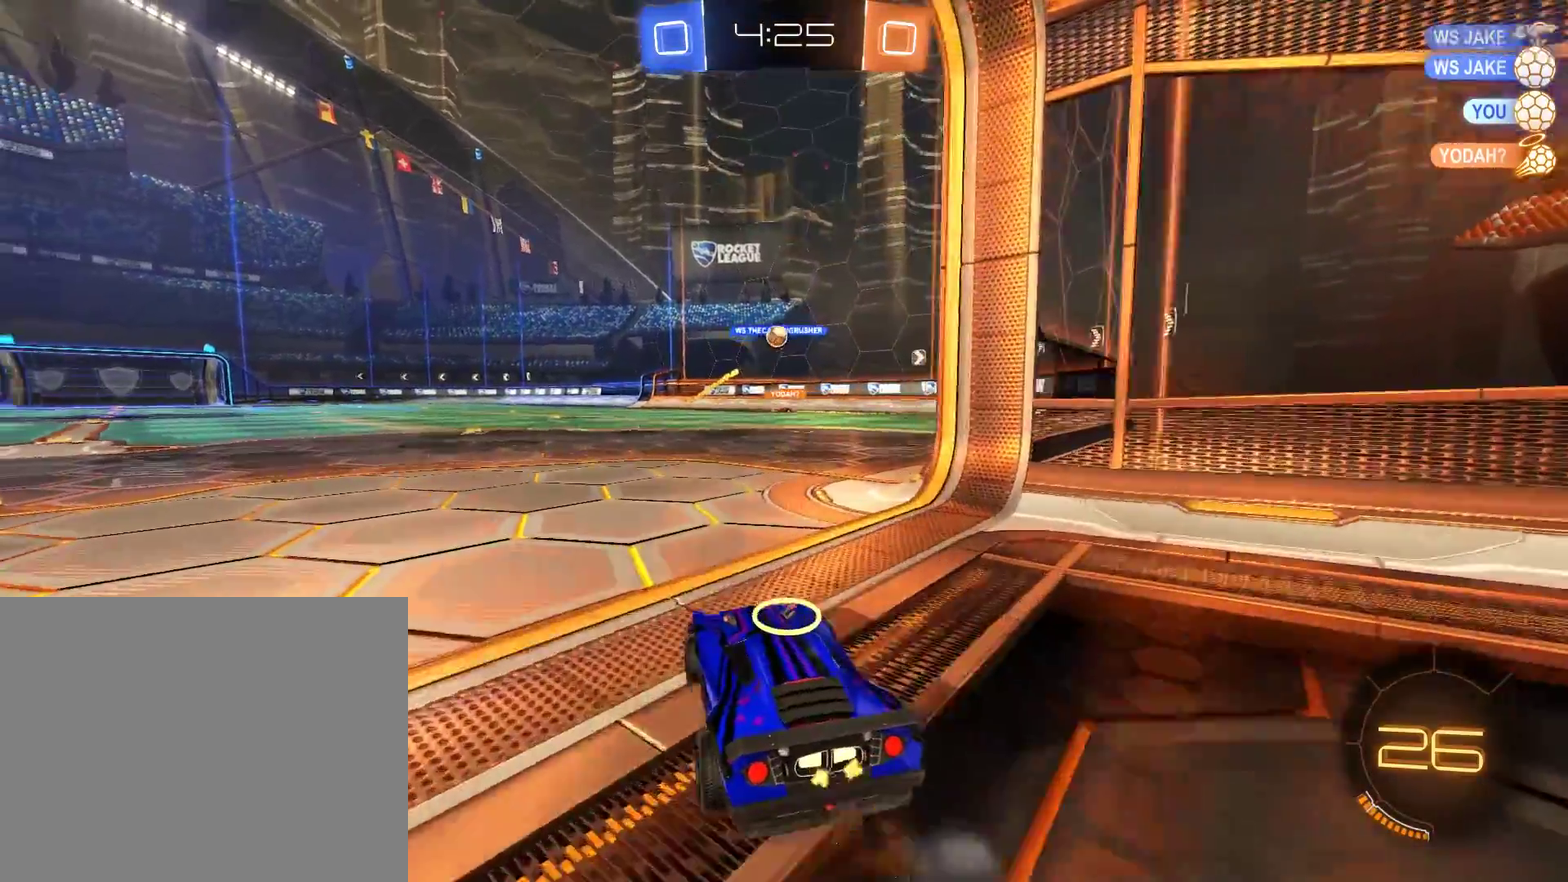
{"buttons": ["B"], "left_stick": "left", "right_stick": "center"}
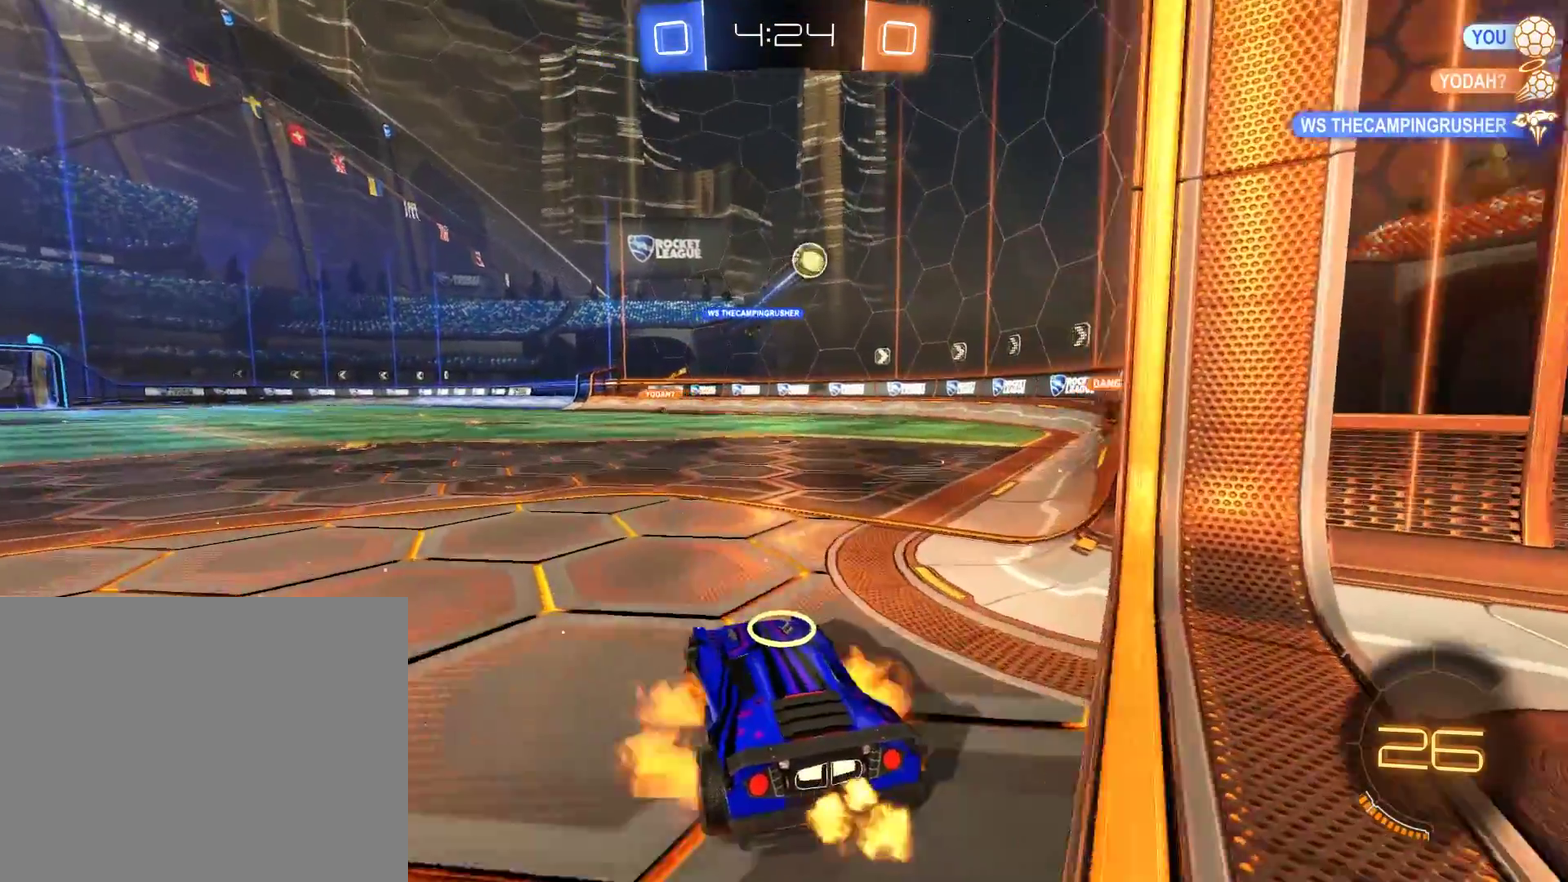
{"buttons": ["B", "R2"], "left_stick": "down-right", "right_stick": "center"}
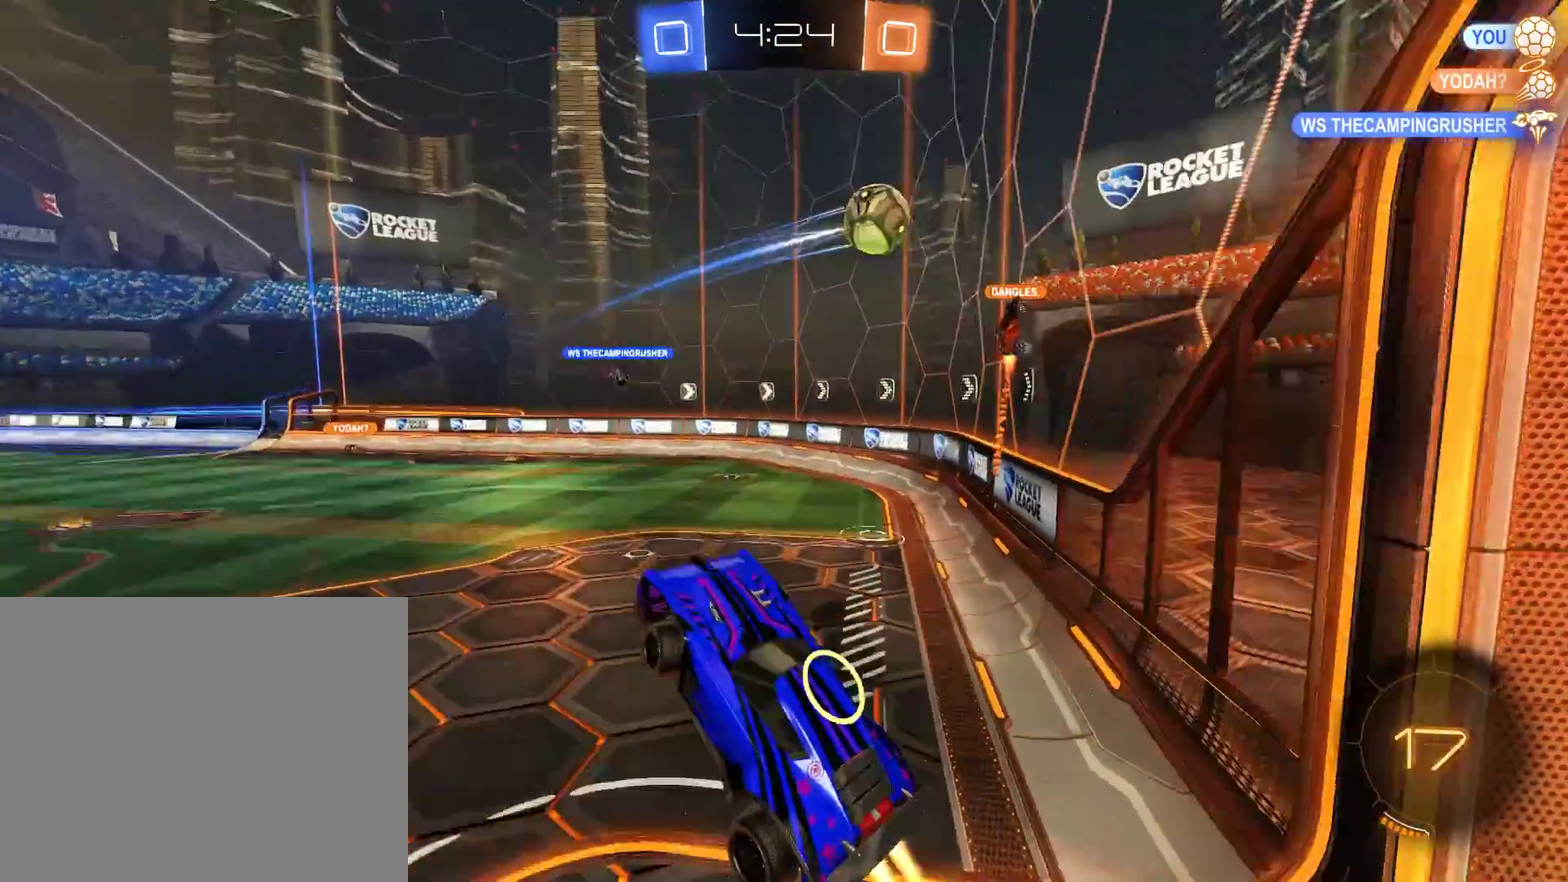
{"buttons": [], "left_stick": "down-left", "right_stick": "center", "events": [[150, "L2", "down"], [150, "left_stick", "left"], [250, "R2", "up"], [283, "B", "up"], [383, "L2", "up"], [417, "left_stick", "down-left"]]}
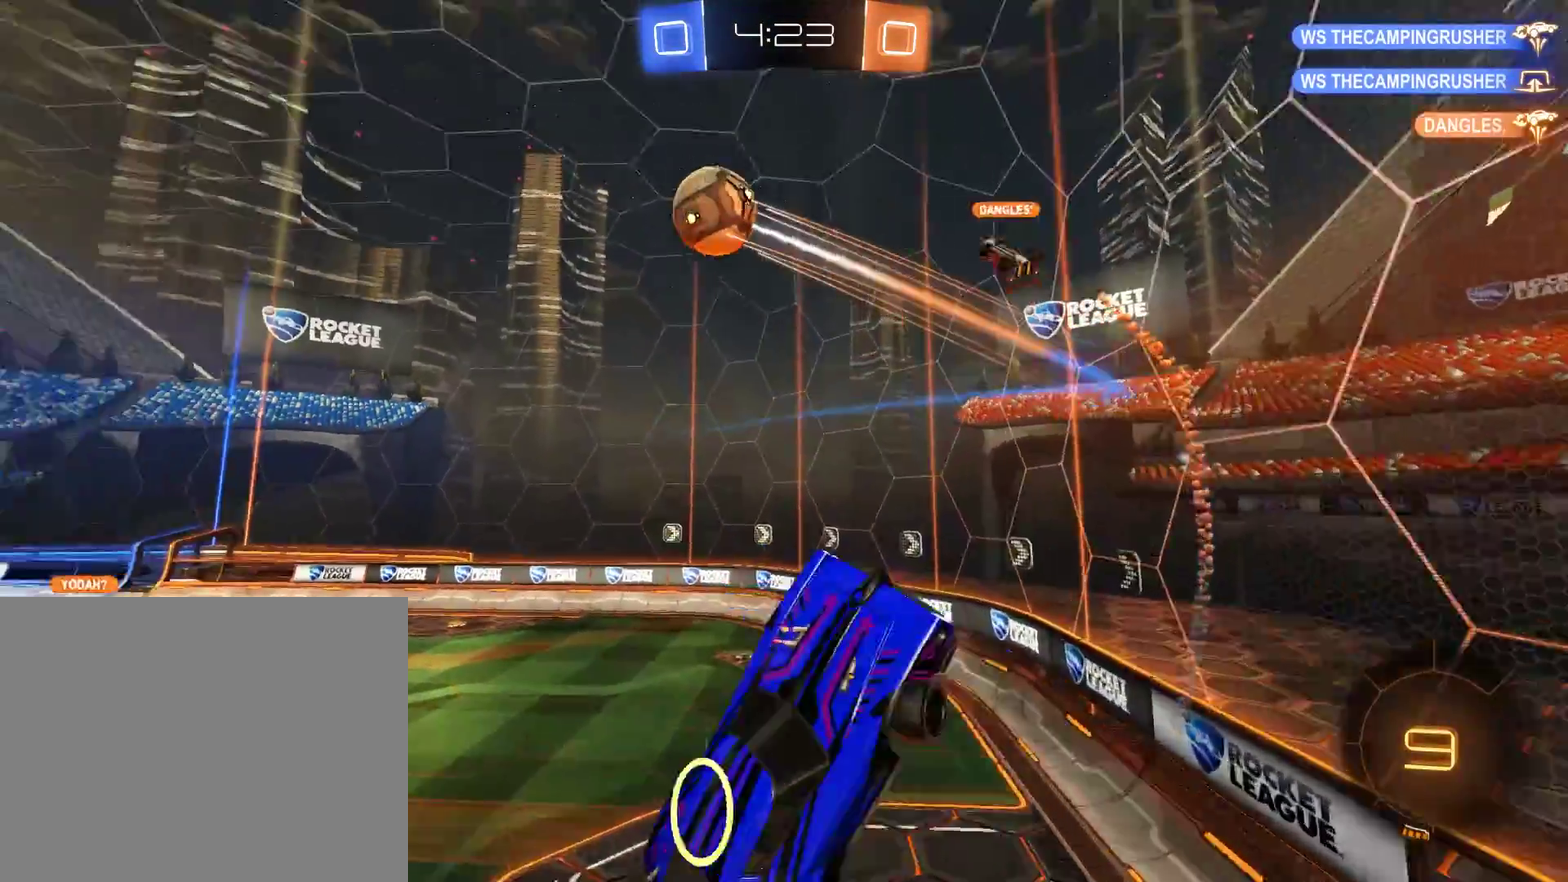
{"buttons": ["B", "L2", "R2"], "left_stick": "left", "right_stick": "center", "events": [[17, "Y", "down"], [83, "left_stick", "down-right"], [117, "Y", "up"], [317, "L2", "down"], [317, "left_stick", "left"], [400, "B", "down"], [500, "R2", "down"]]}
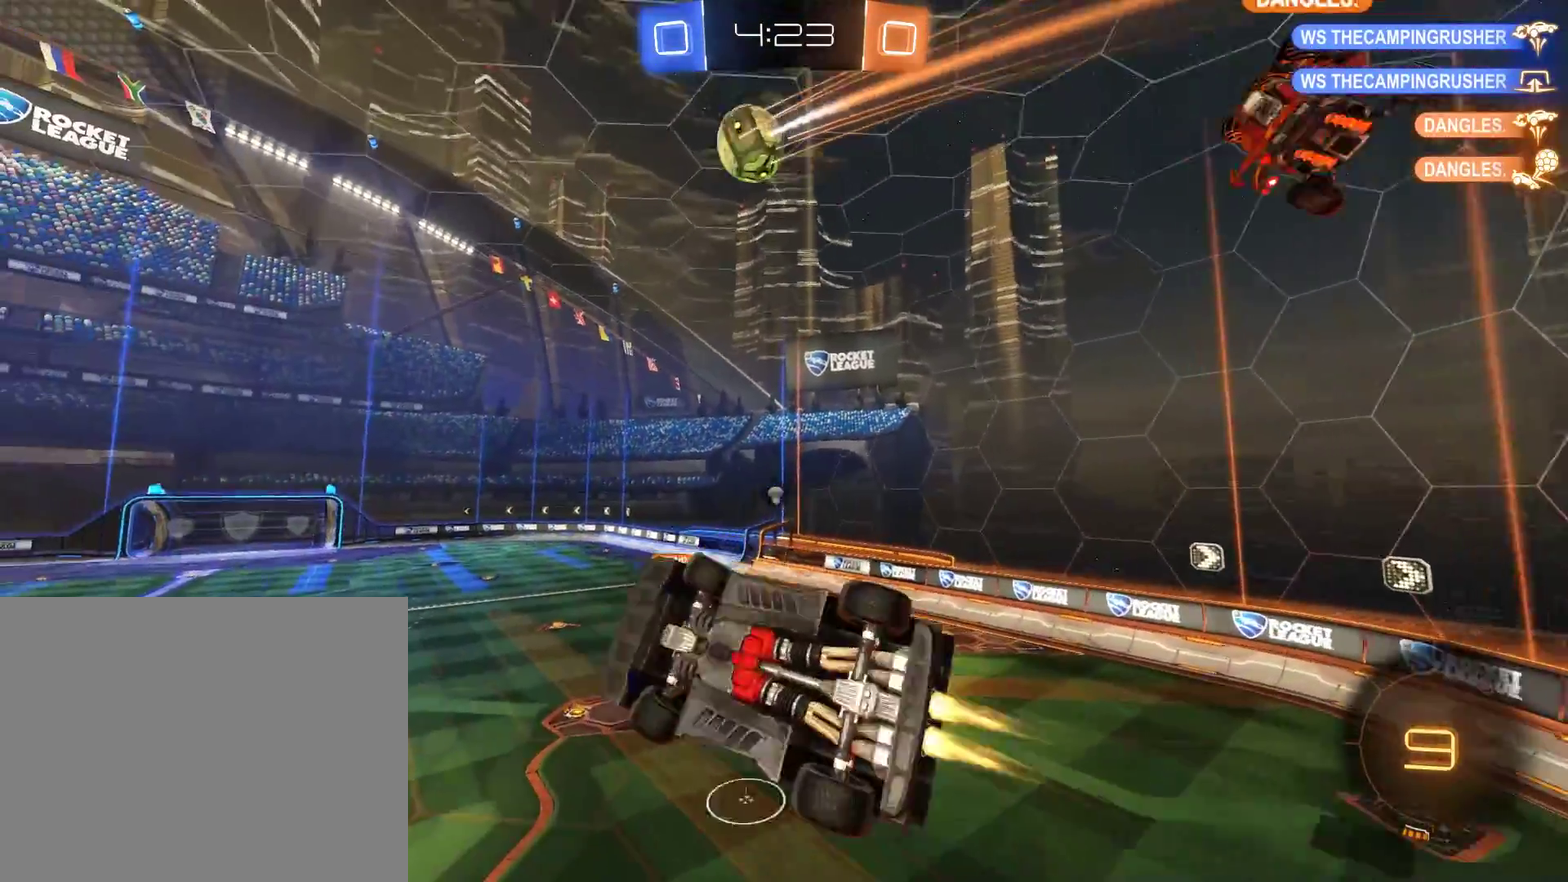
{"buttons": ["B", "R2"], "left_stick": "center", "right_stick": "center", "events": [[167, "left_stick", "up-left"], [233, "L2", "up"], [233, "left_stick", "up"], [400, "left_stick", "center"]]}
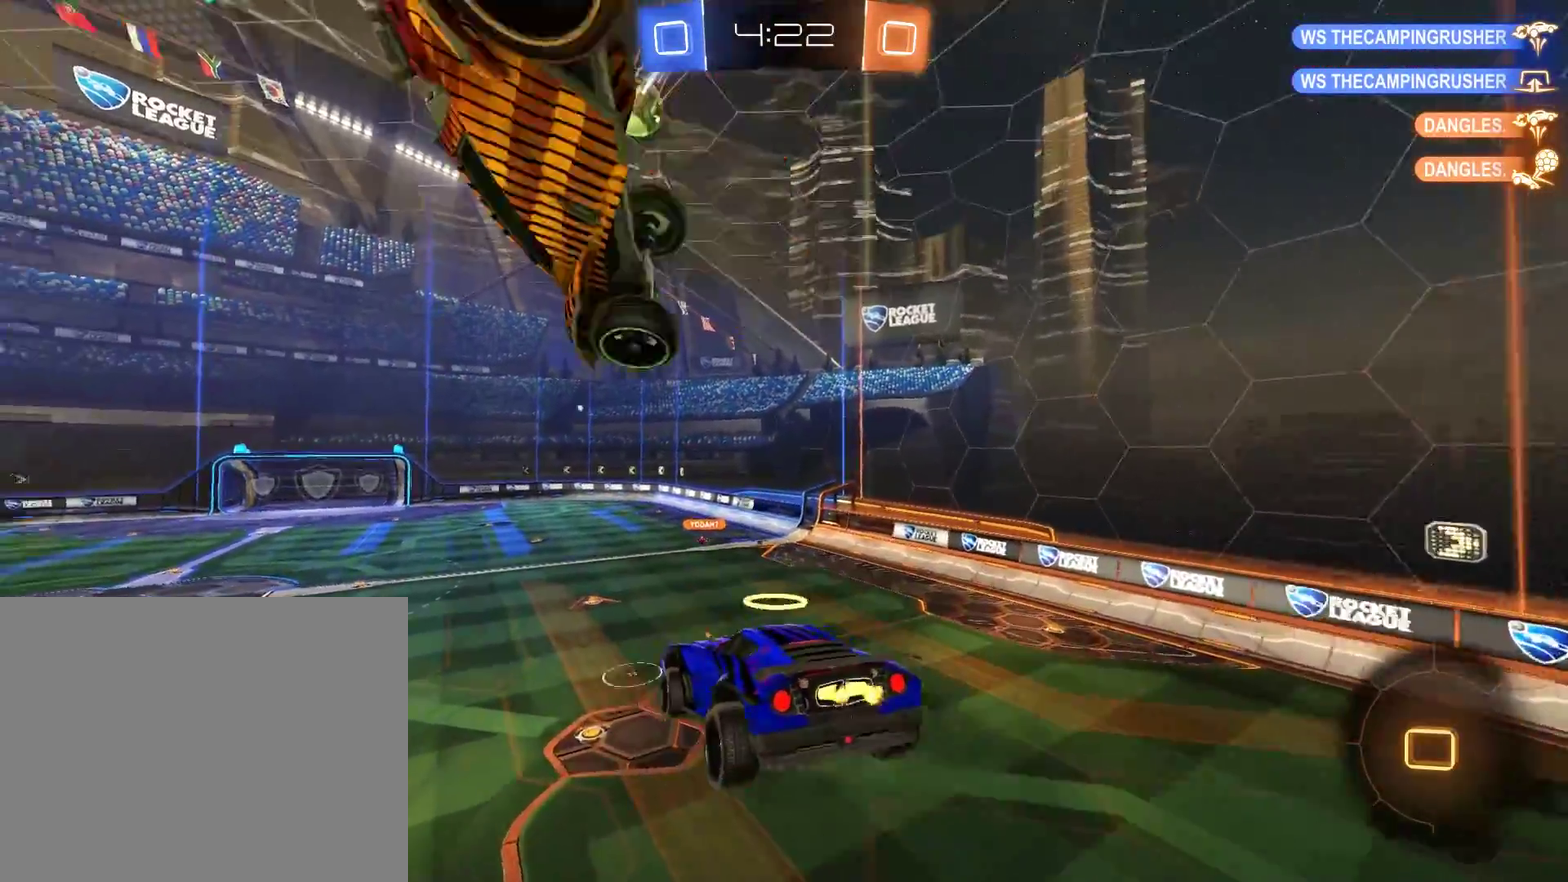
{"buttons": ["B"], "left_stick": "center", "right_stick": "center"}
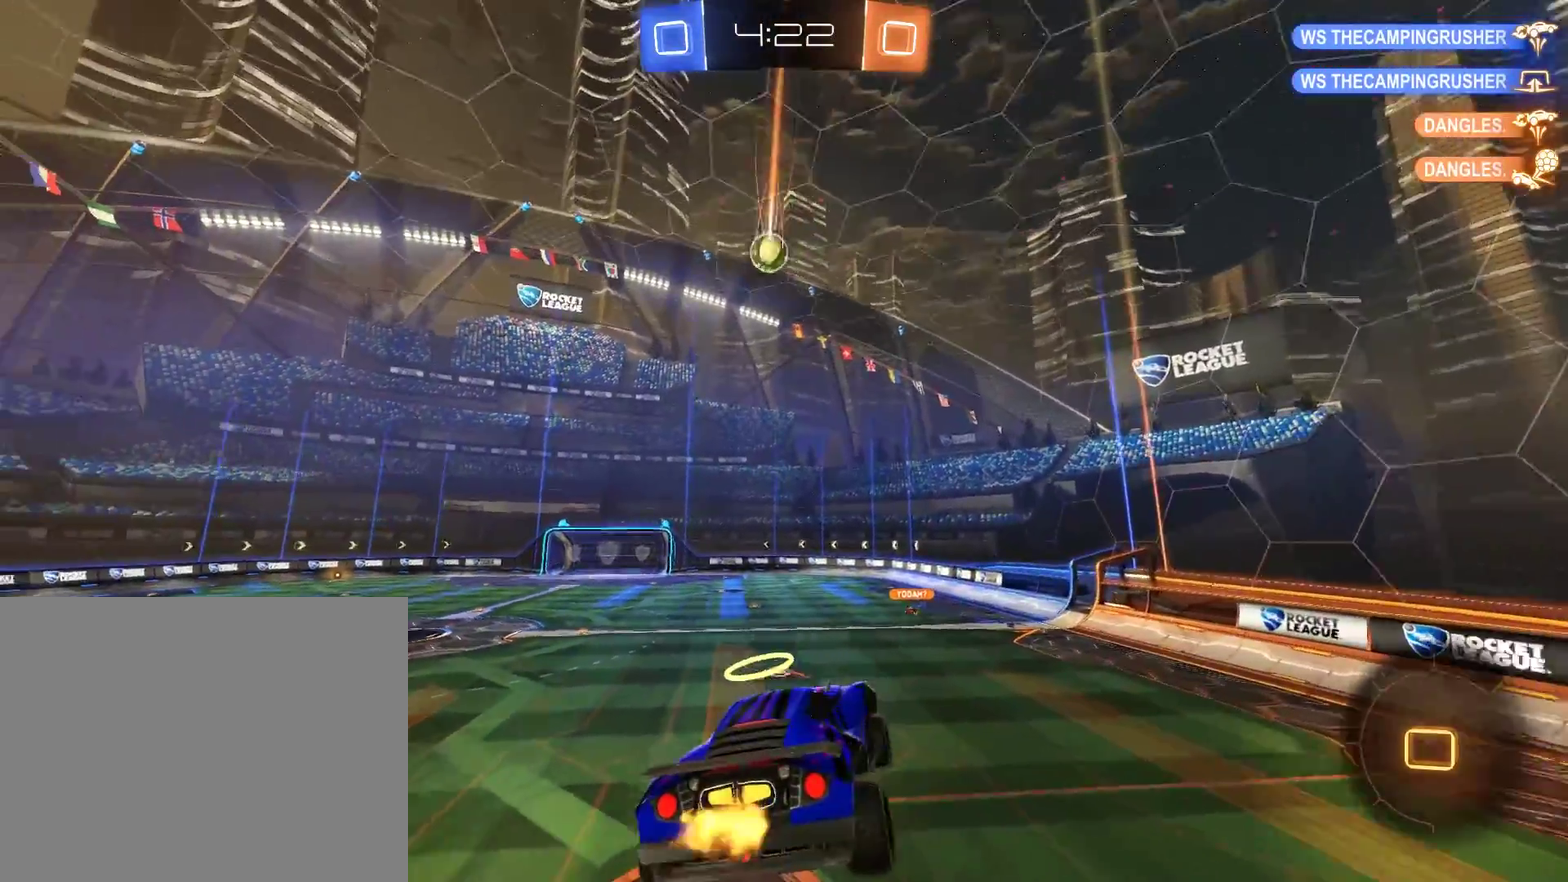
{"buttons": ["B", "R2"], "left_stick": "left", "right_stick": "center"}